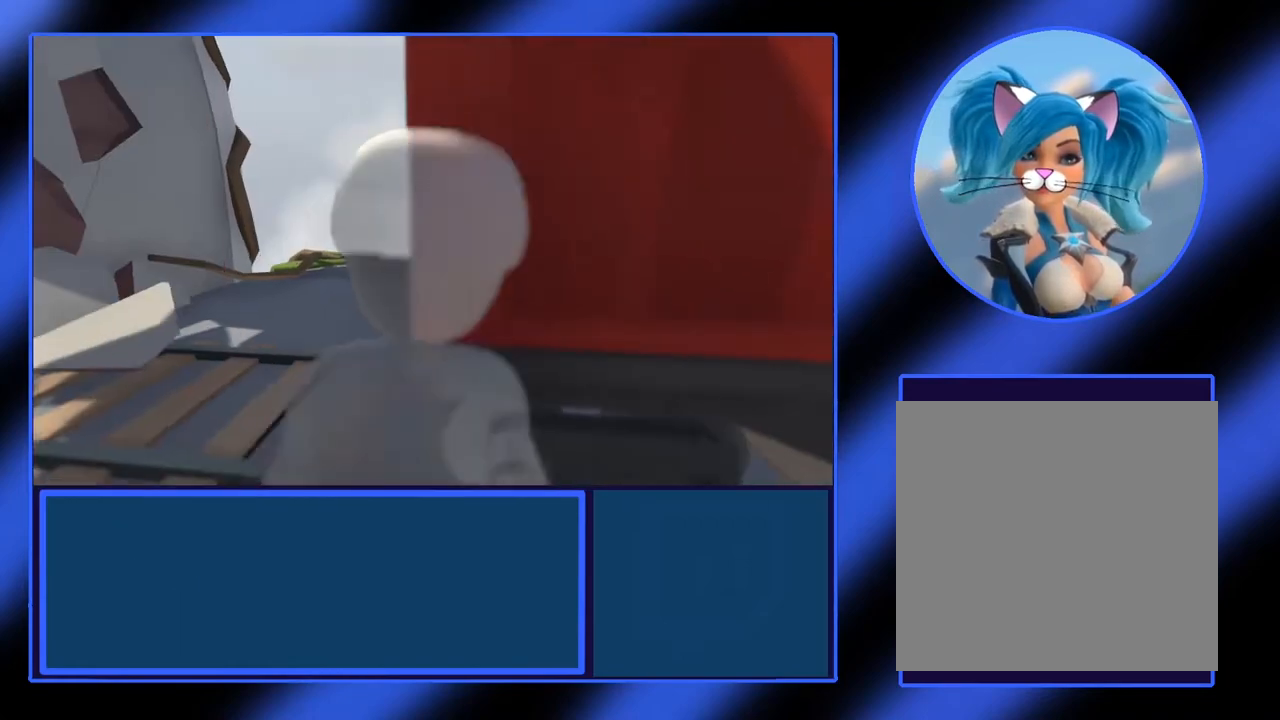
Gameplay with a controller (Xbox layout); each line is a JSON object with the inputs held at the frame after it. "events" lists button and stick changes between this image and that frame as [ms after this image, input, new state], when the widget could be followed in between. Not read: L3 R3 TOUCHPAD other_buttons right_stick.
{"buttons": [], "left_stick": "up", "events": [[150, "left_stick", "up-left"], [350, "left_stick", "up"]]}
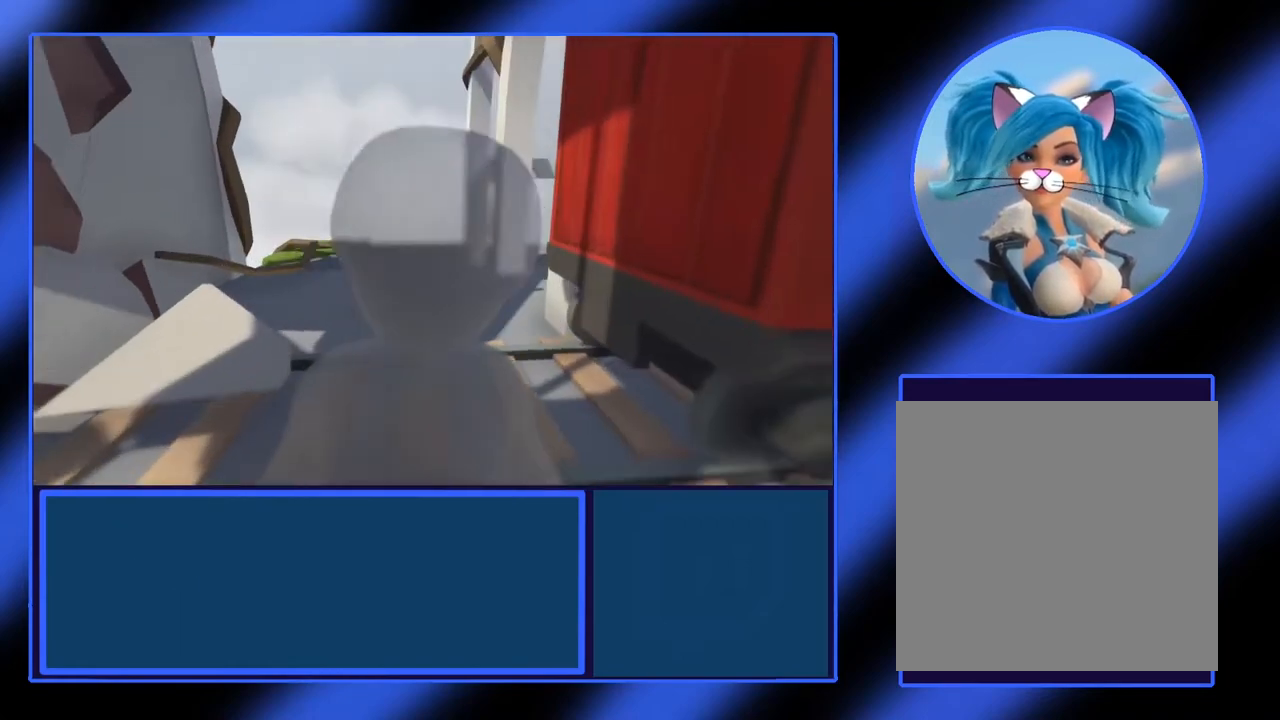
{"buttons": [], "left_stick": "up", "events": []}
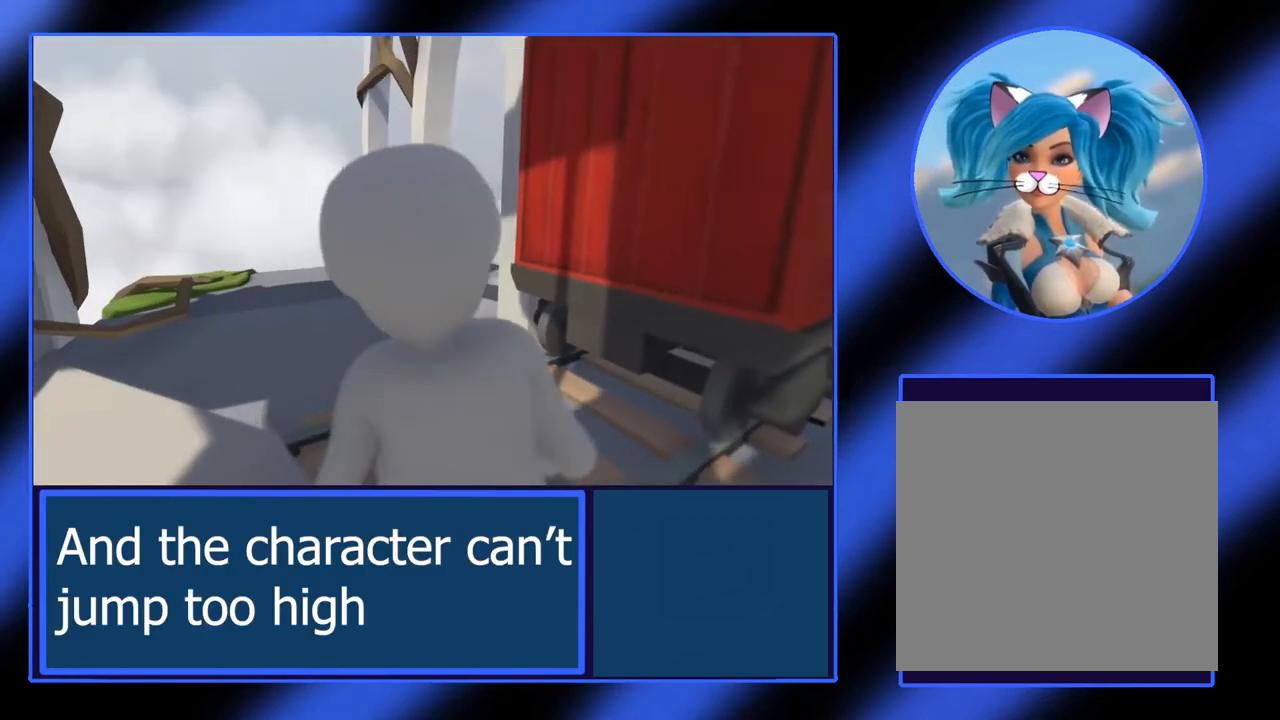
{"buttons": [], "left_stick": "up-left", "events": [[483, "left_stick", "up-left"]]}
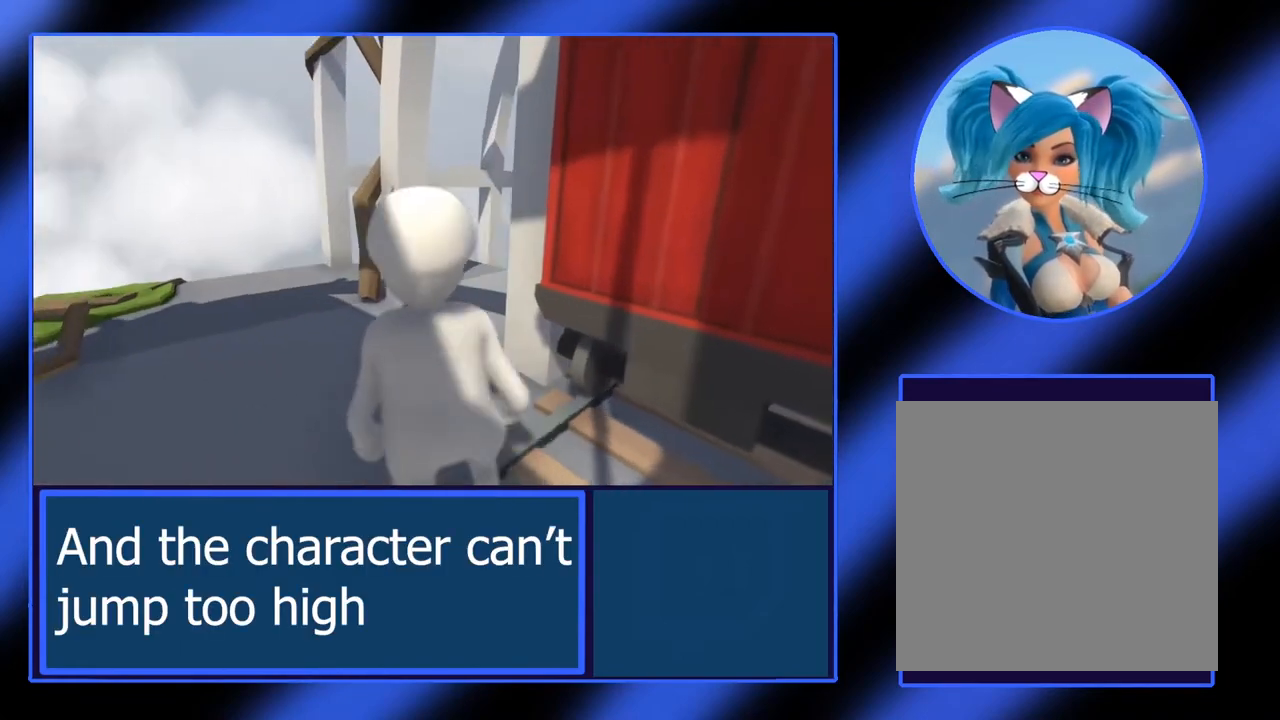
{"buttons": [], "left_stick": "up-left", "events": []}
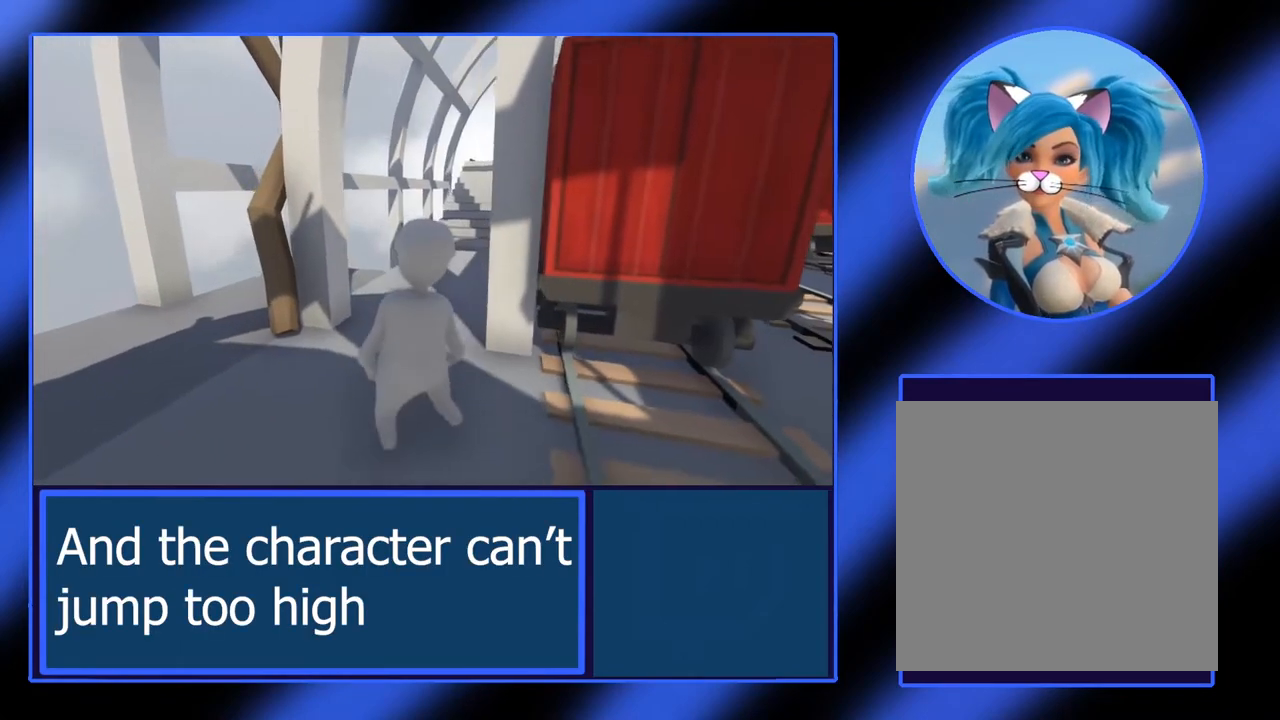
{"buttons": [], "left_stick": "up-right", "events": [[200, "left_stick", "up"], [350, "left_stick", "up-right"]]}
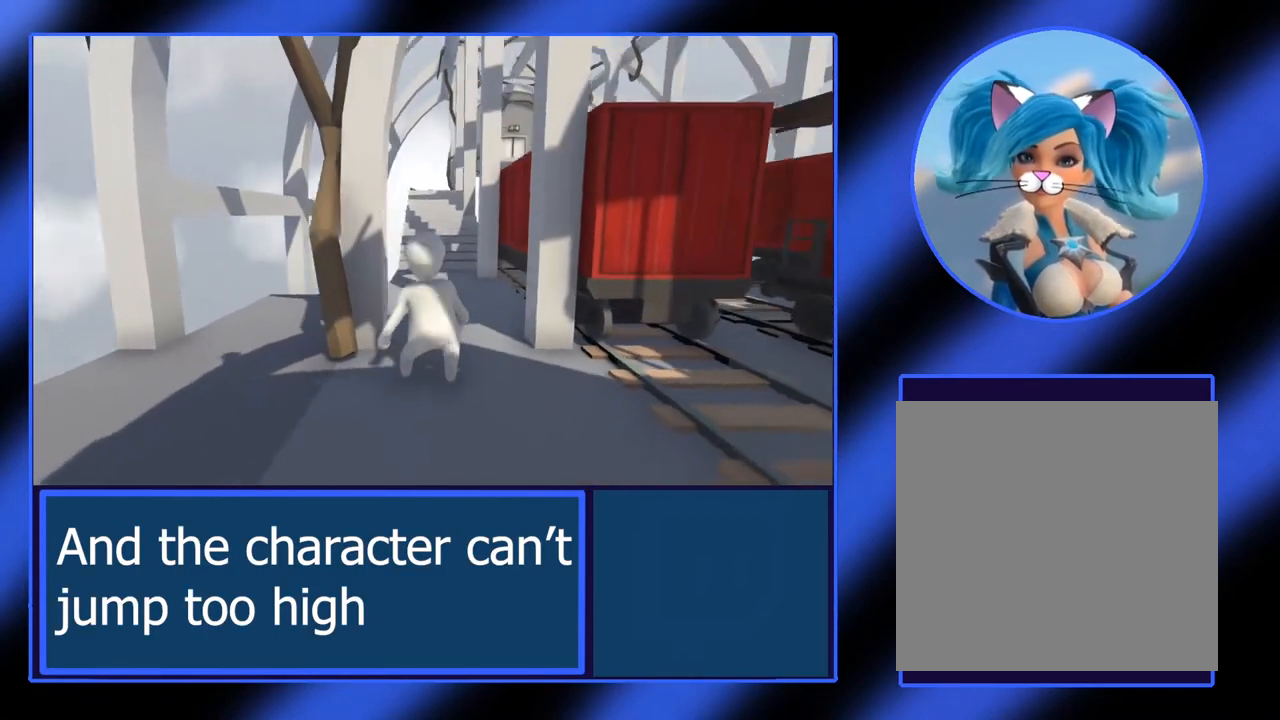
{"buttons": [], "left_stick": "up", "events": [[267, "left_stick", "up"]]}
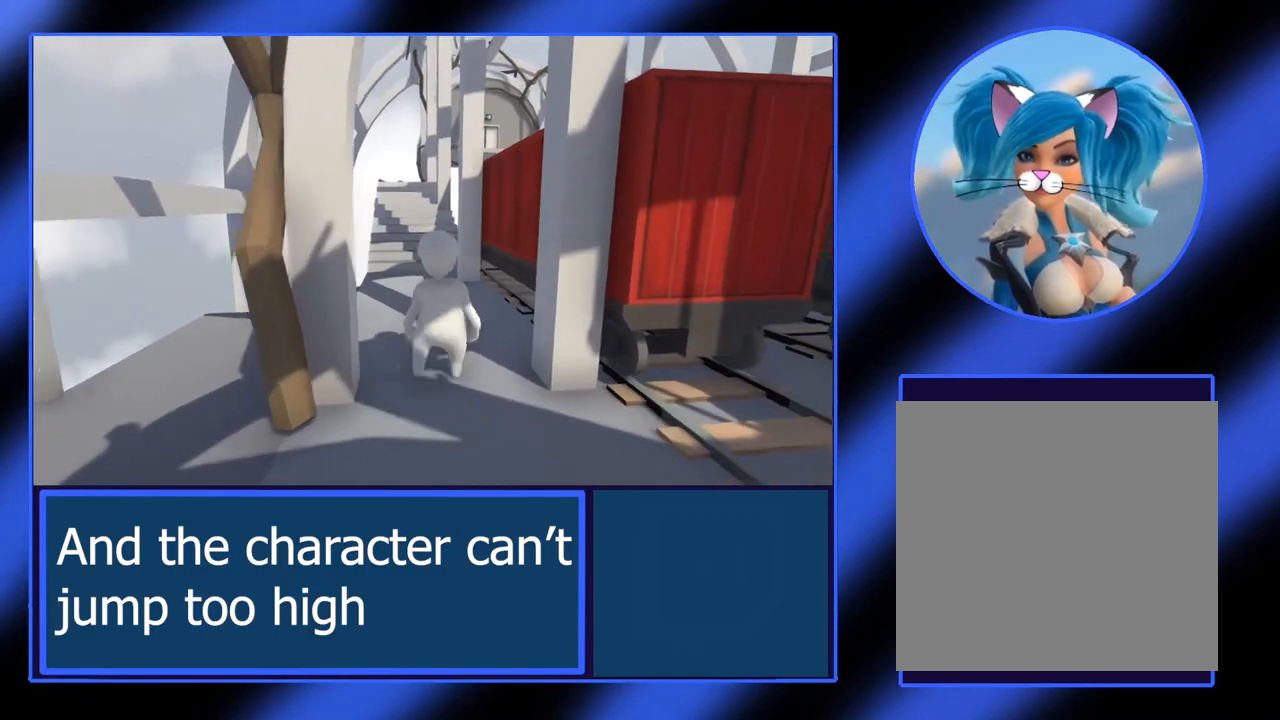
{"buttons": [], "left_stick": "up", "events": []}
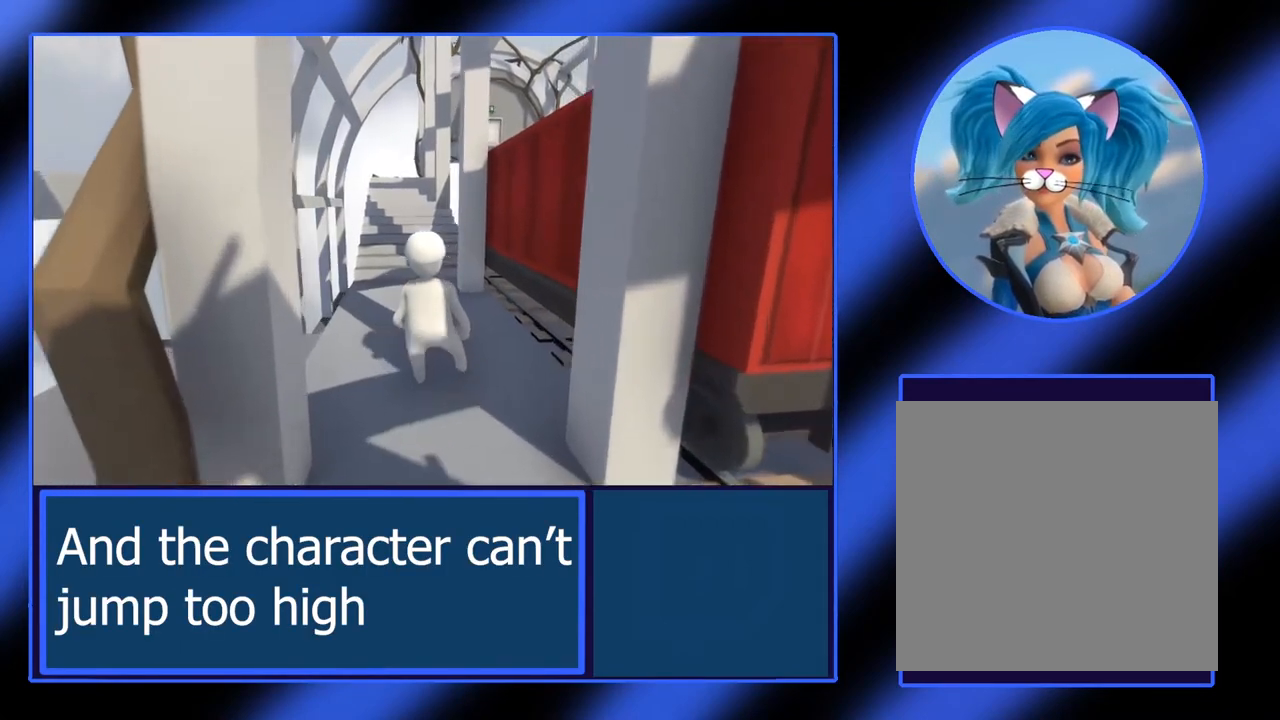
{"buttons": [], "left_stick": "up", "events": []}
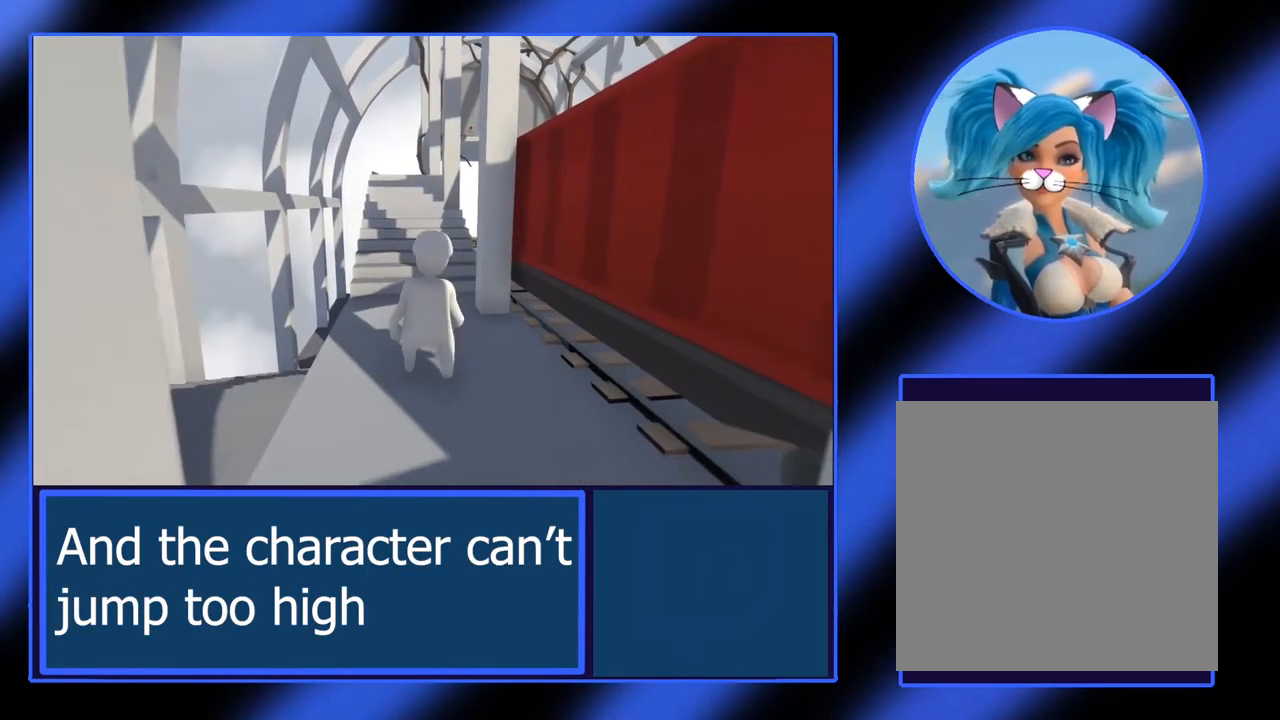
{"buttons": [], "left_stick": "up", "events": []}
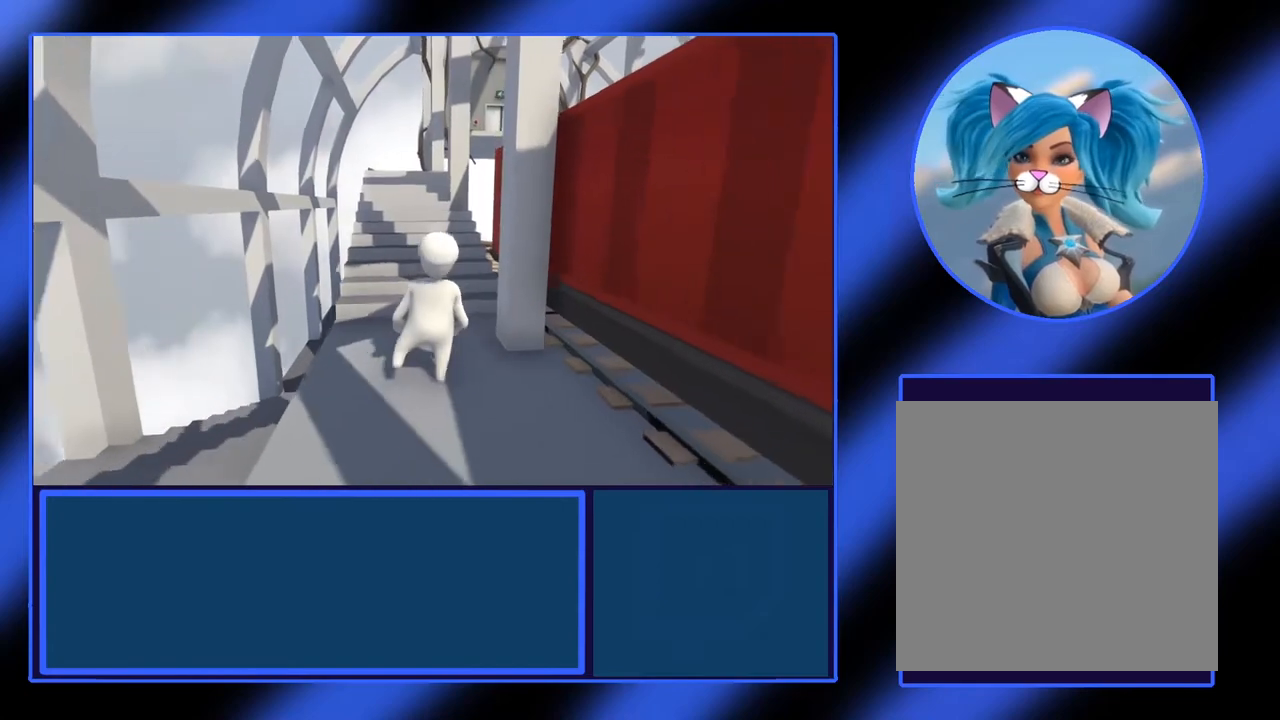
{"buttons": [], "left_stick": "up", "events": []}
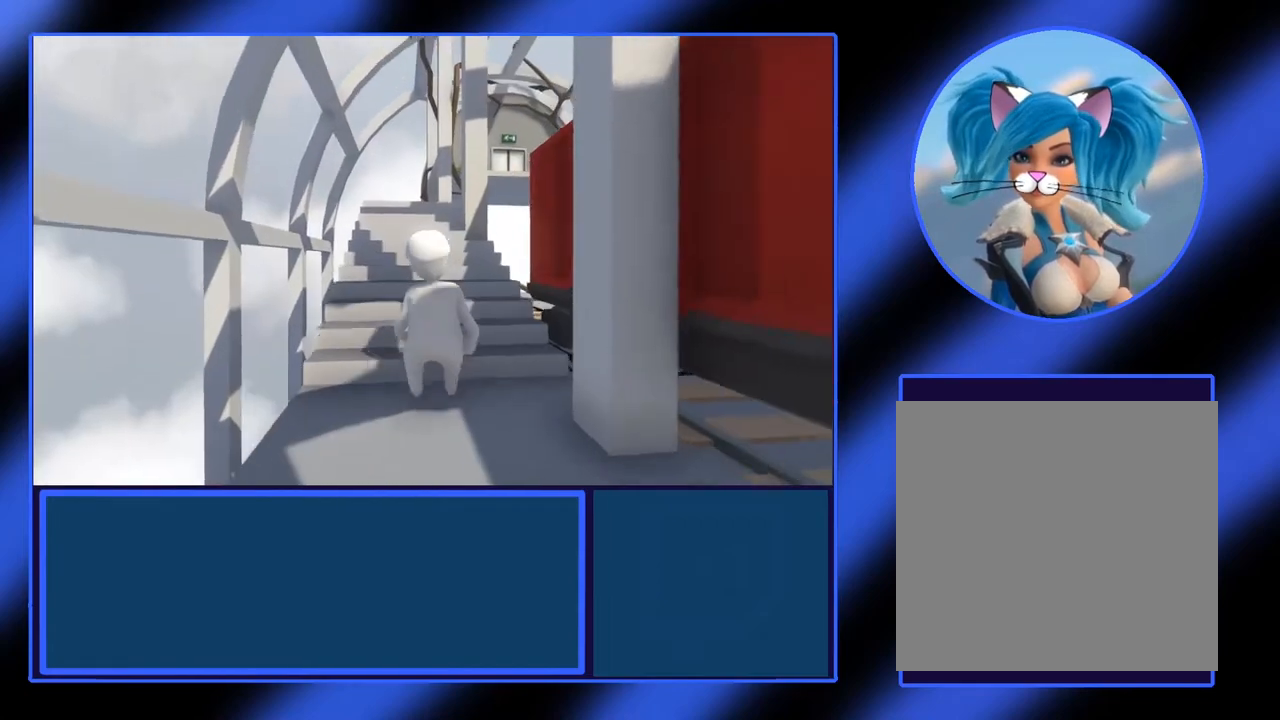
{"buttons": [], "left_stick": "up", "events": []}
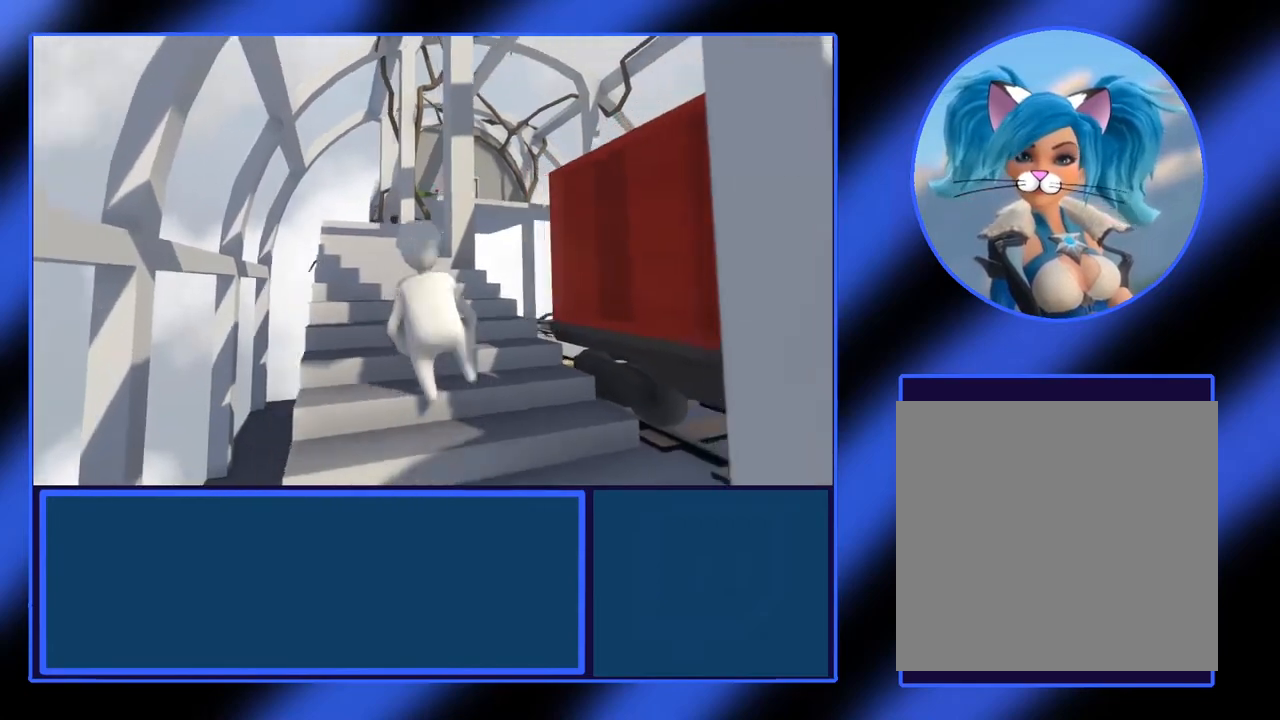
{"buttons": [], "left_stick": "center", "events": [[200, "left_stick", "up-right"], [400, "left_stick", "center"]]}
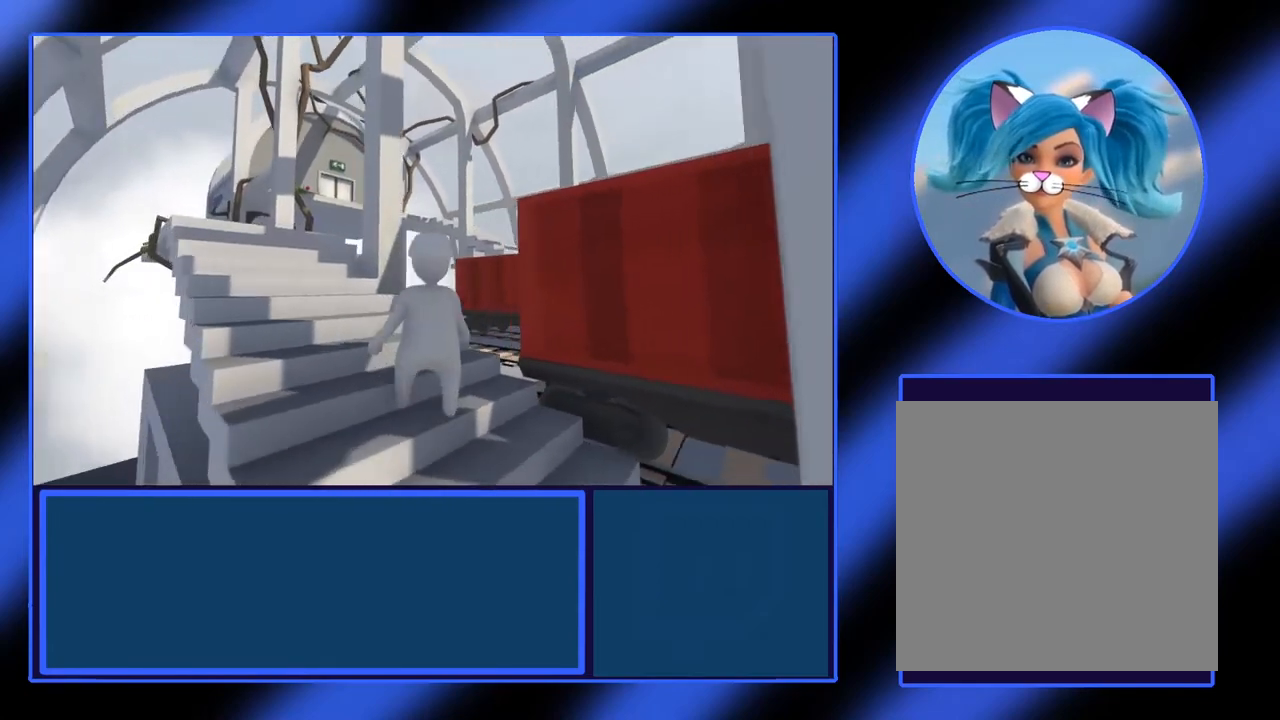
{"buttons": [], "left_stick": "center", "events": []}
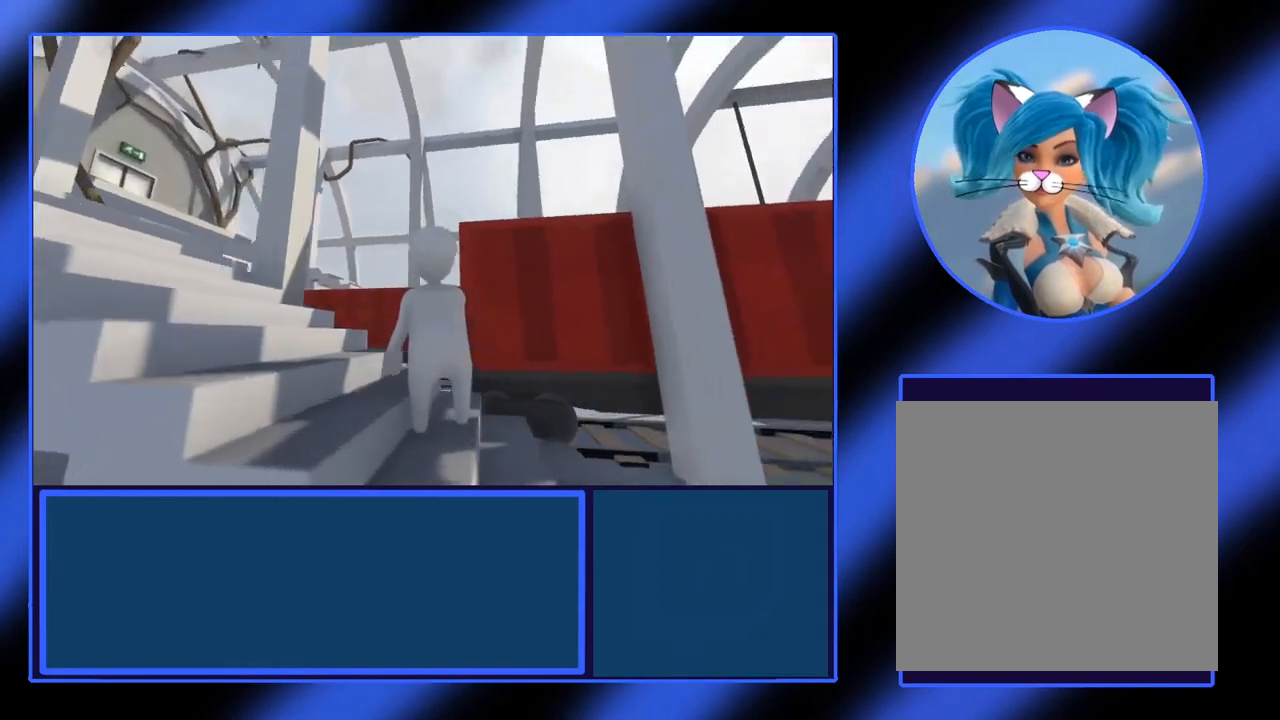
{"buttons": ["L2", "R2"], "left_stick": "center", "events": [[400, "L2", "down"], [400, "R2", "down"]]}
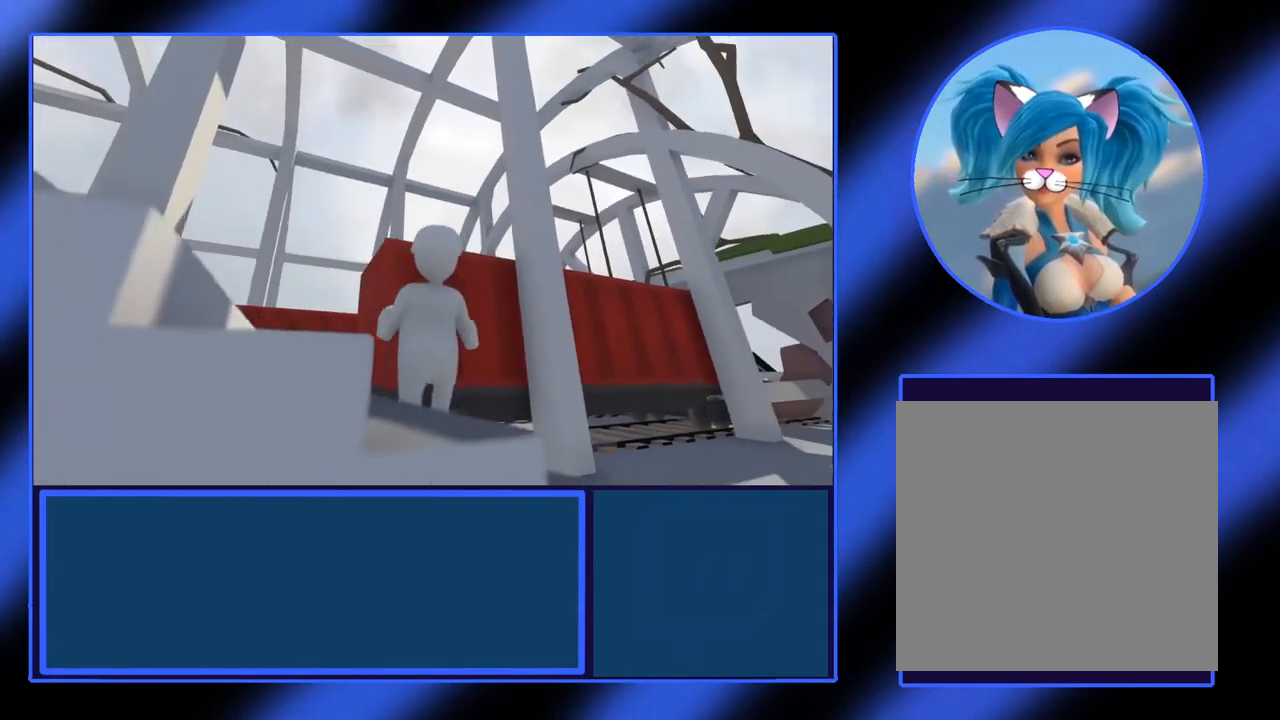
{"buttons": ["L2", "R2"], "left_stick": "center", "events": []}
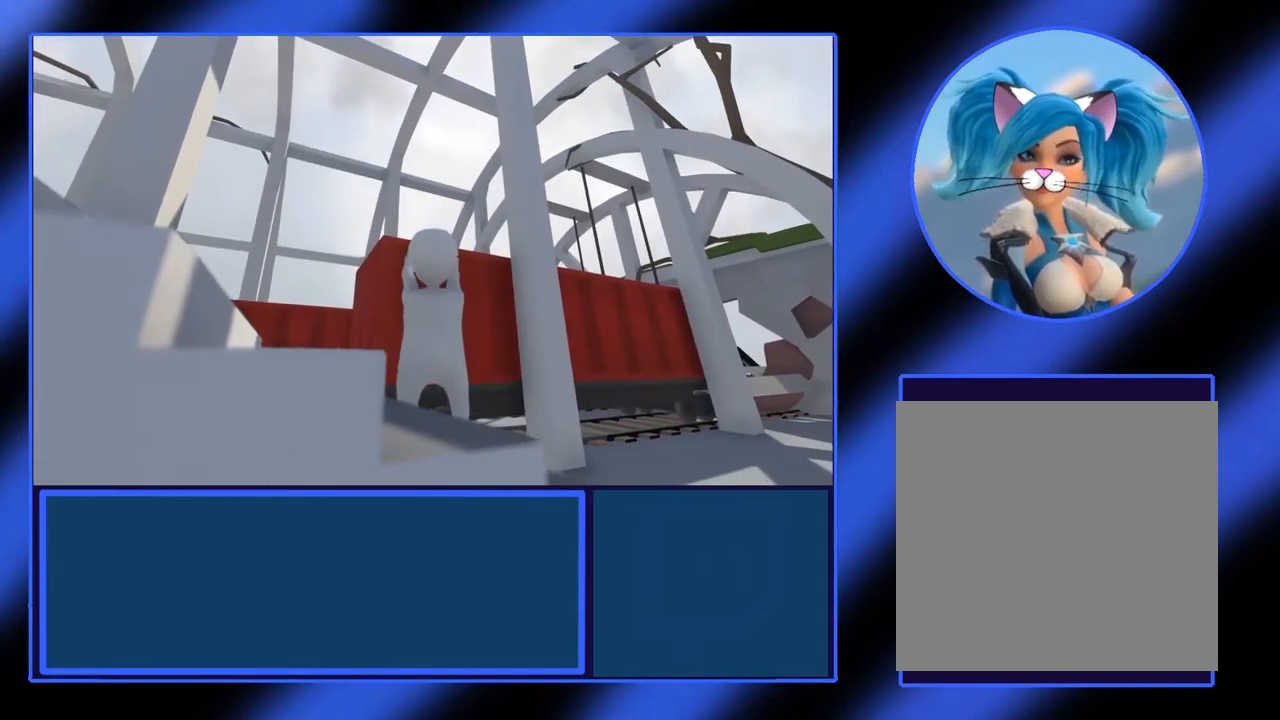
{"buttons": ["A", "L2", "R2"], "left_stick": "up", "events": [[333, "left_stick", "up"], [367, "A", "down"]]}
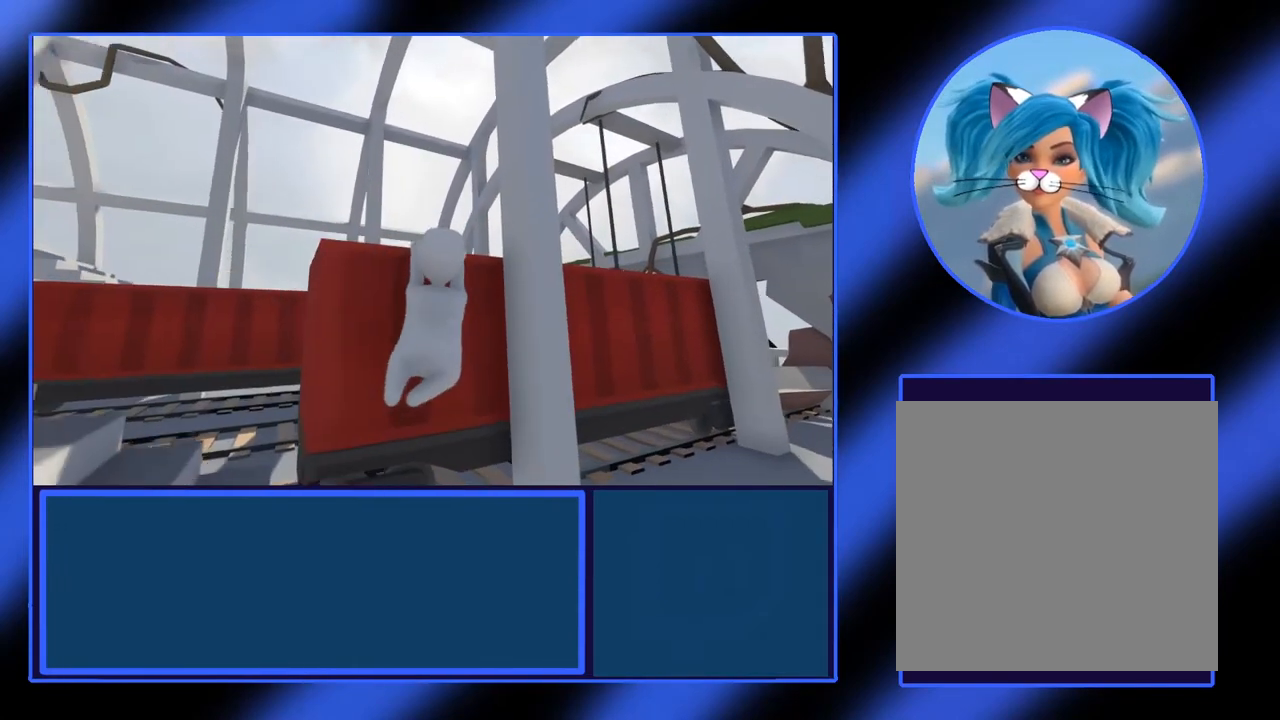
{"buttons": ["L2", "R2"], "left_stick": "up", "events": [[433, "A", "up"]]}
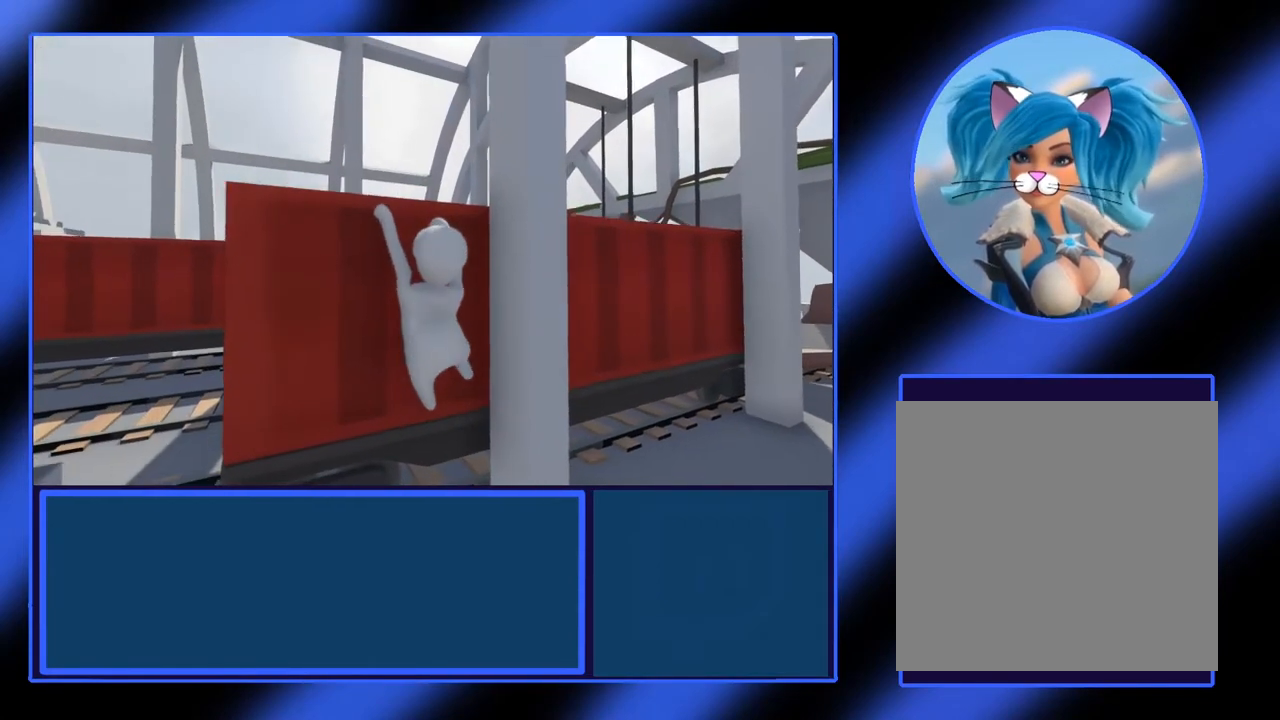
{"buttons": ["L2", "R2"], "left_stick": "up", "events": []}
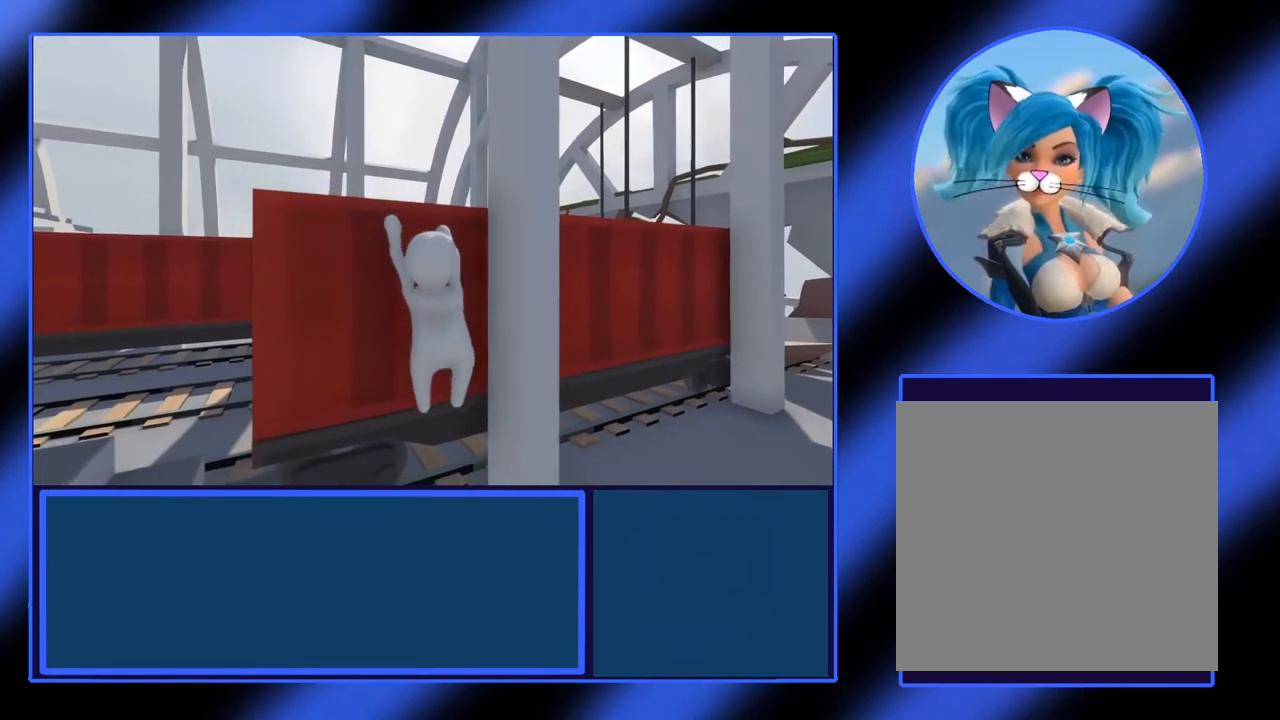
{"buttons": [], "left_stick": "down-left", "events": [[117, "R2", "up"], [133, "L2", "up"], [183, "left_stick", "left"], [350, "left_stick", "down-left"]]}
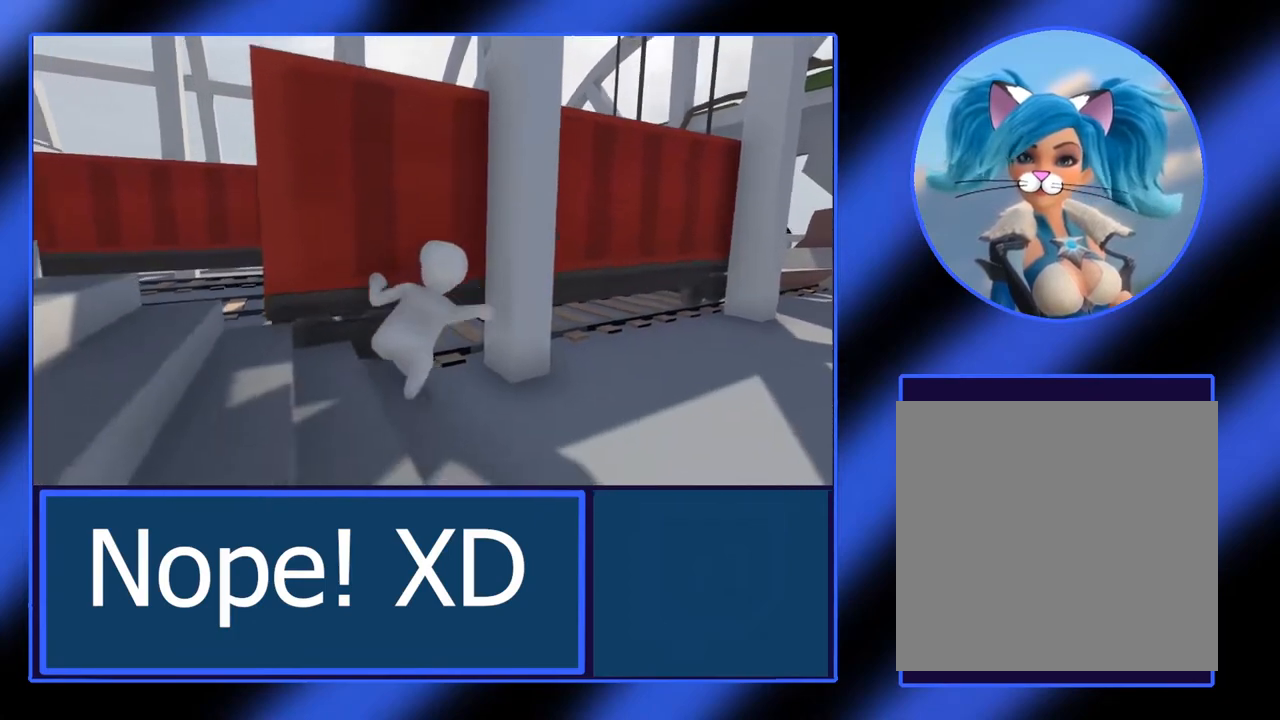
{"buttons": [], "left_stick": "left", "events": [[400, "left_stick", "left"]]}
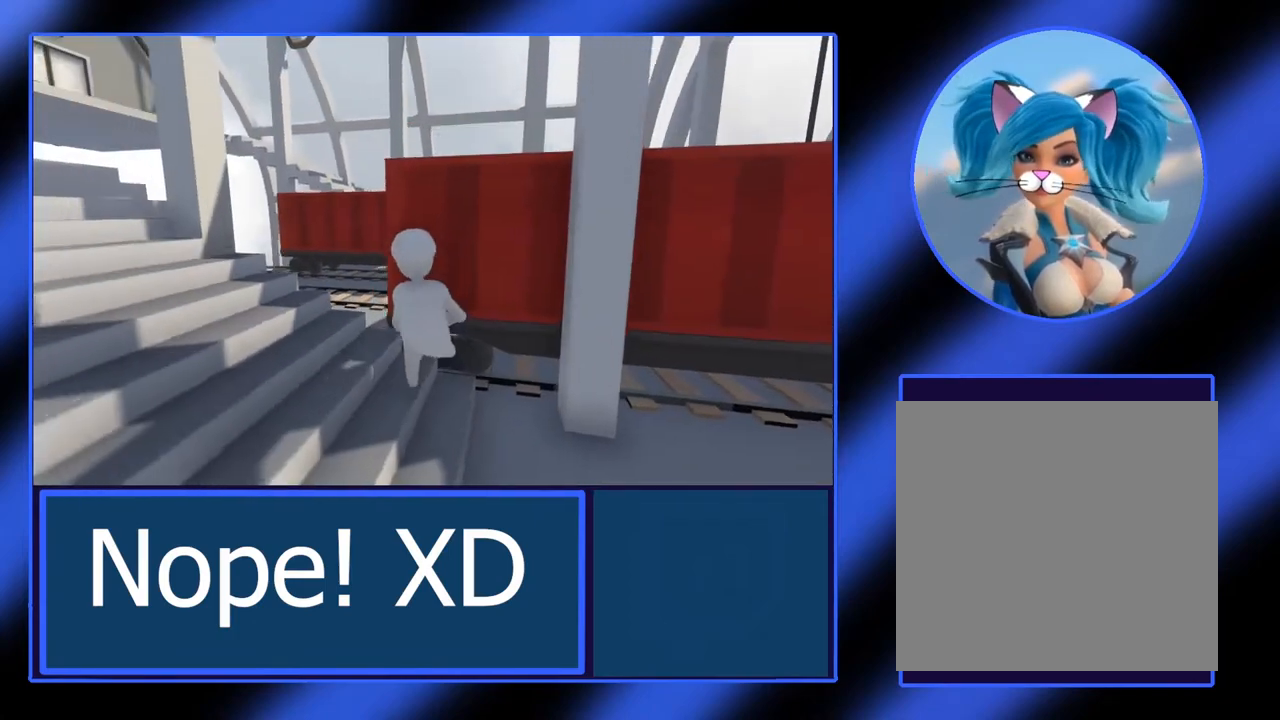
{"buttons": [], "left_stick": "up-left", "events": [[300, "left_stick", "up-left"]]}
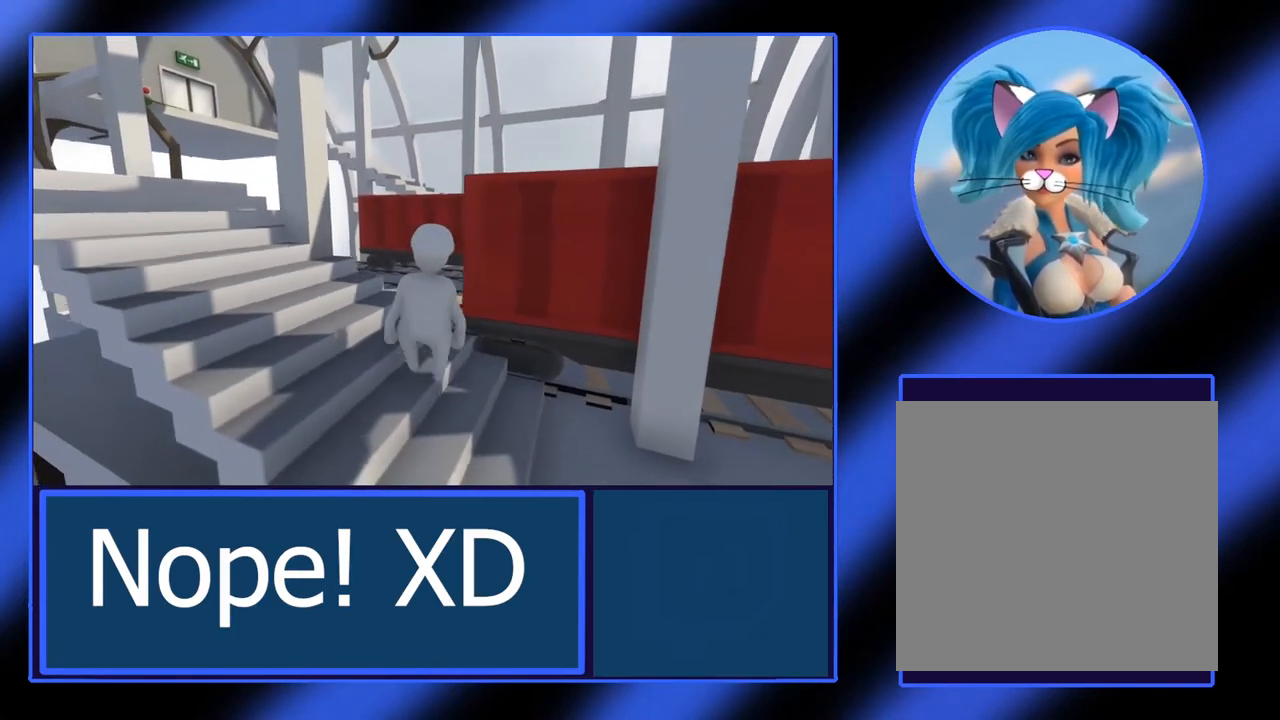
{"buttons": [], "left_stick": "up-left", "events": []}
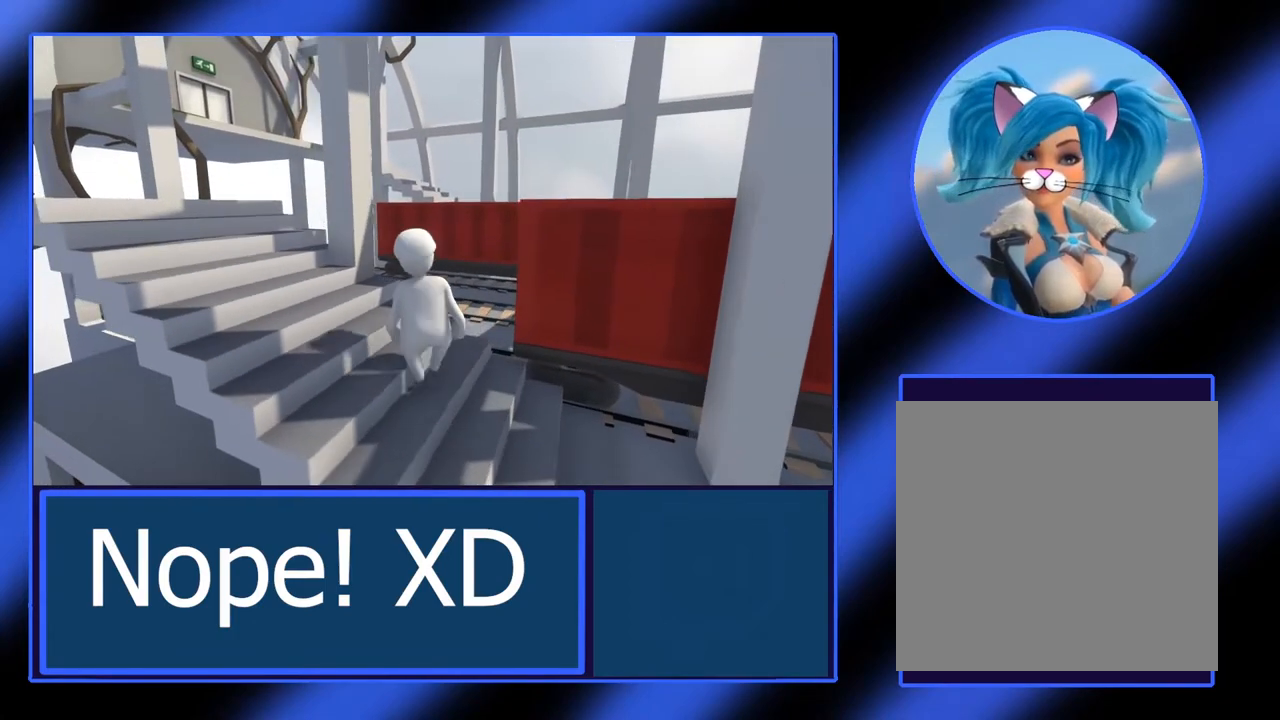
{"buttons": [], "left_stick": "left", "events": [[483, "left_stick", "left"]]}
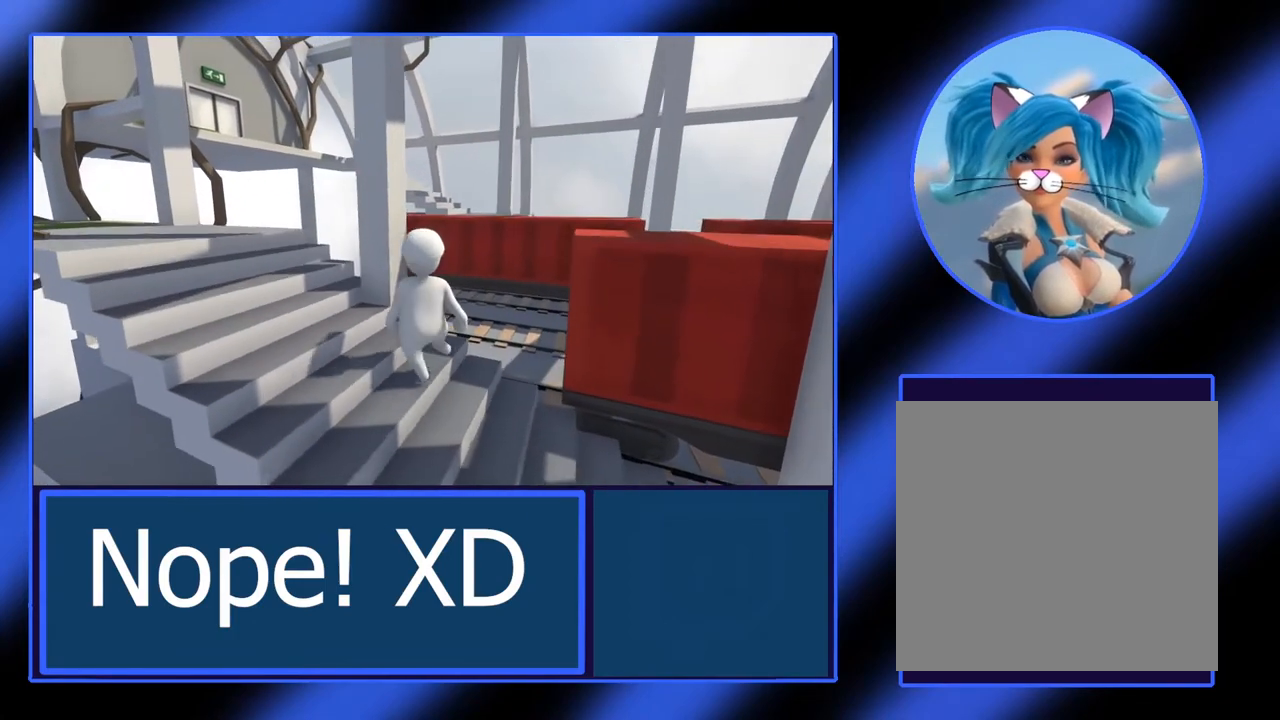
{"buttons": [], "left_stick": "center", "events": [[233, "left_stick", "center"]]}
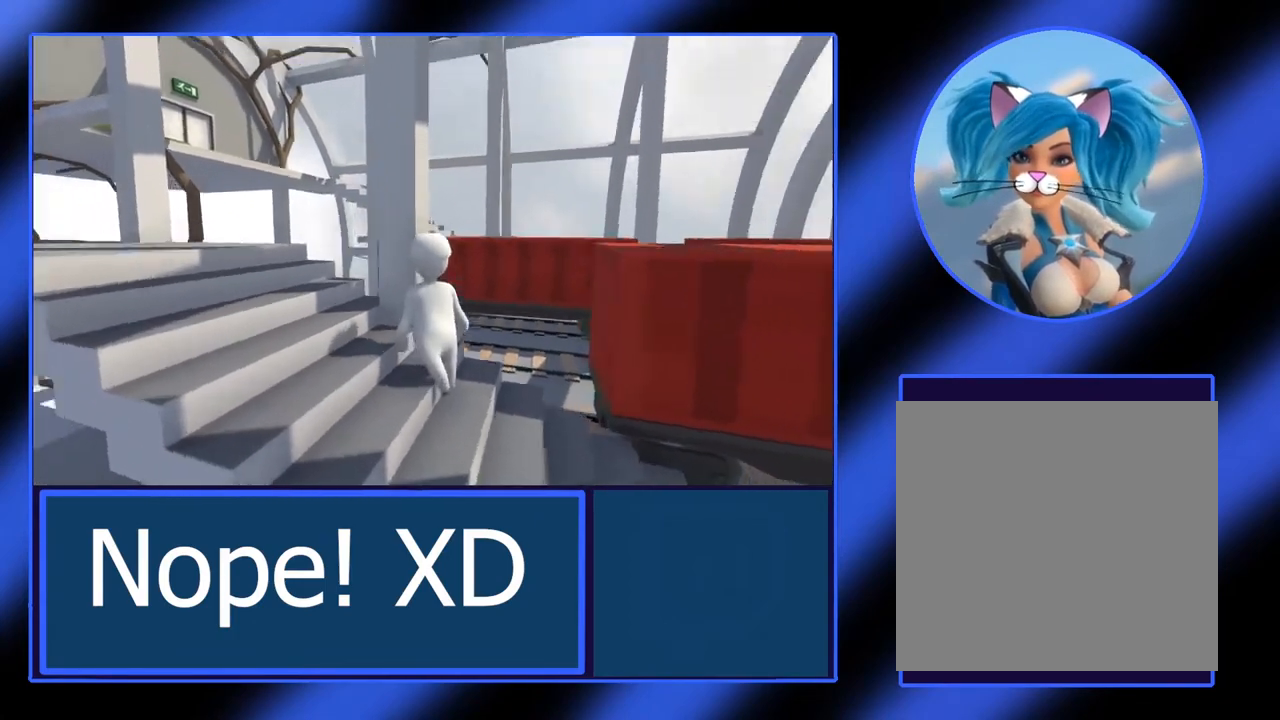
{"buttons": [], "left_stick": "center", "events": []}
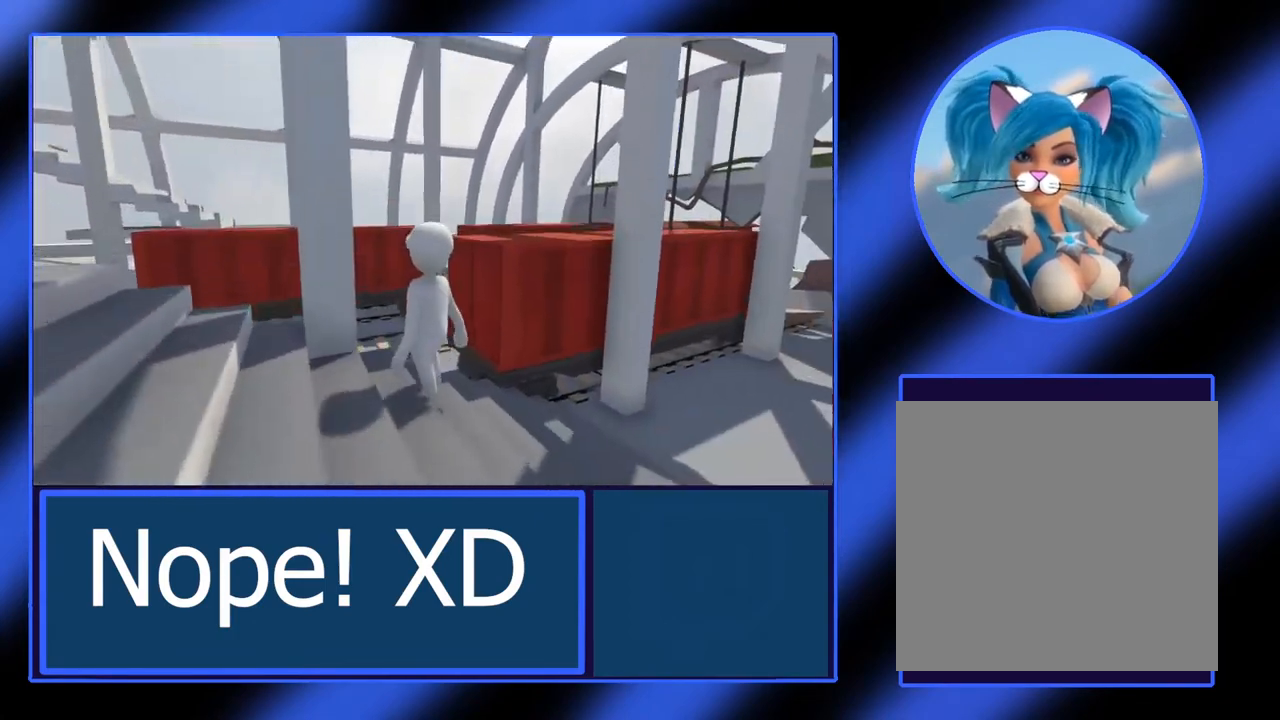
{"buttons": [], "left_stick": "up-right", "events": [[483, "left_stick", "up-right"]]}
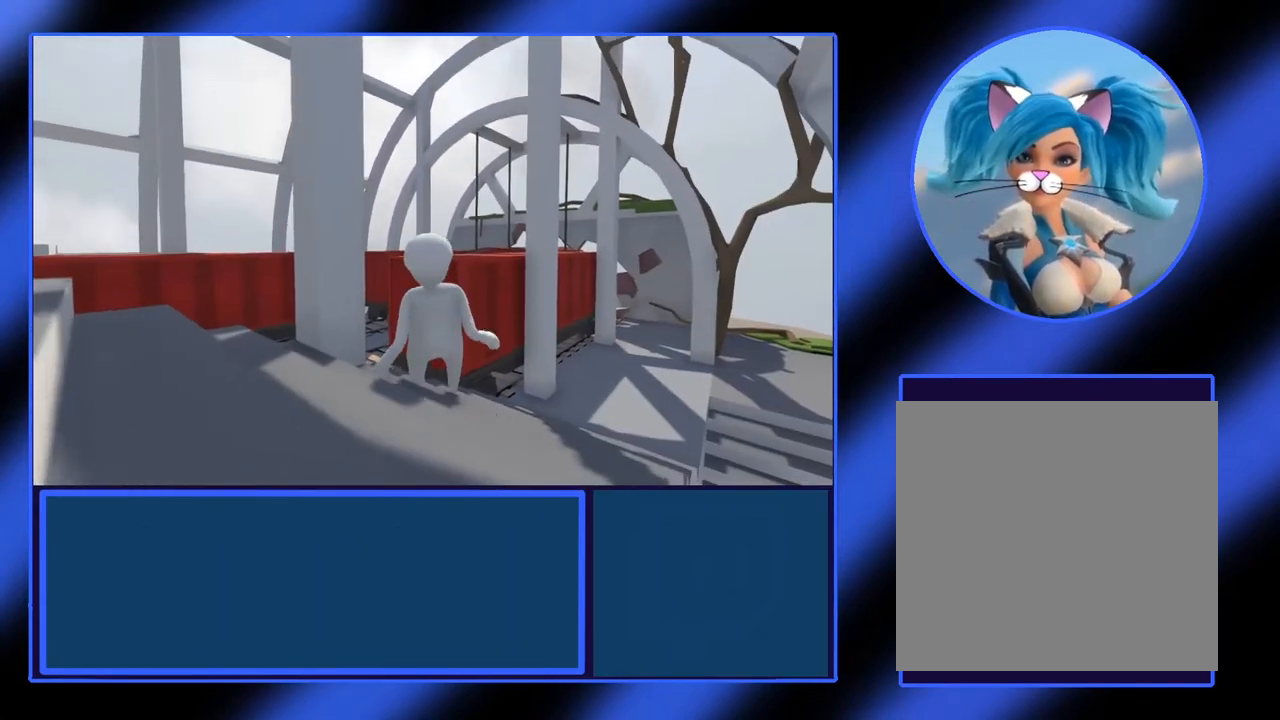
{"buttons": [], "left_stick": "center", "events": [[100, "left_stick", "center"]]}
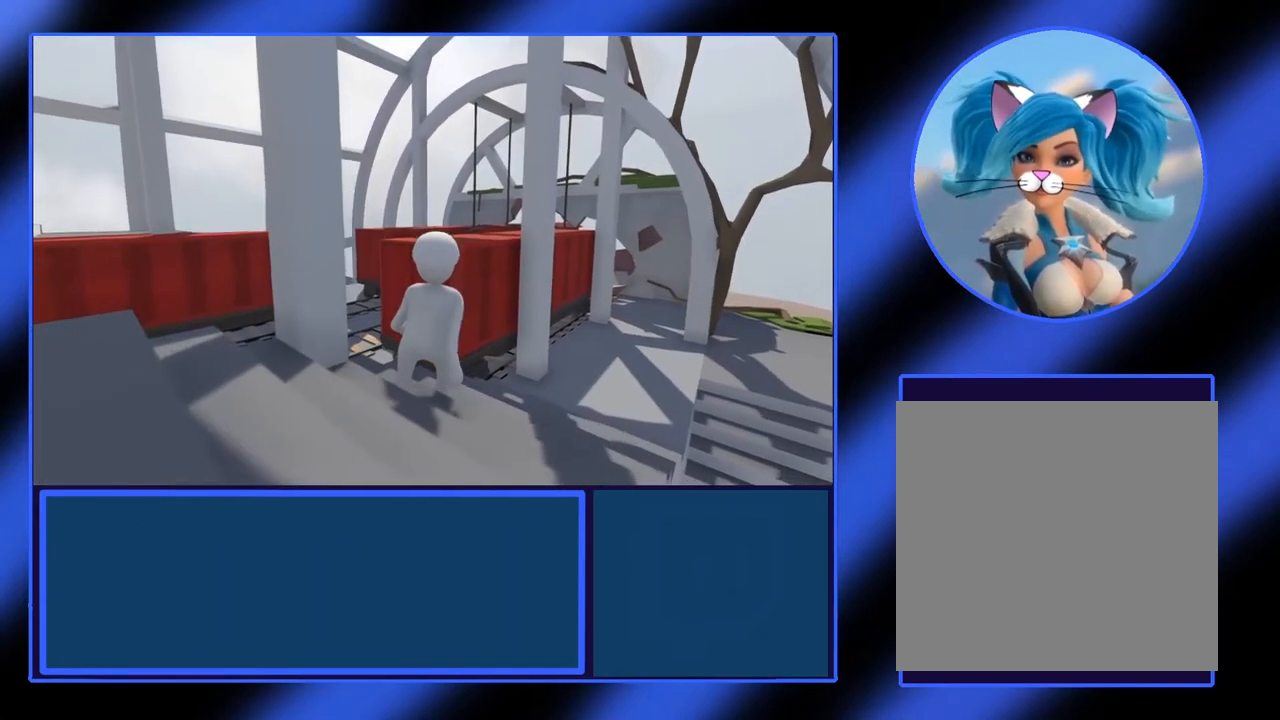
{"buttons": ["L2", "R2"], "left_stick": "center", "events": [[233, "L2", "down"], [233, "R2", "down"]]}
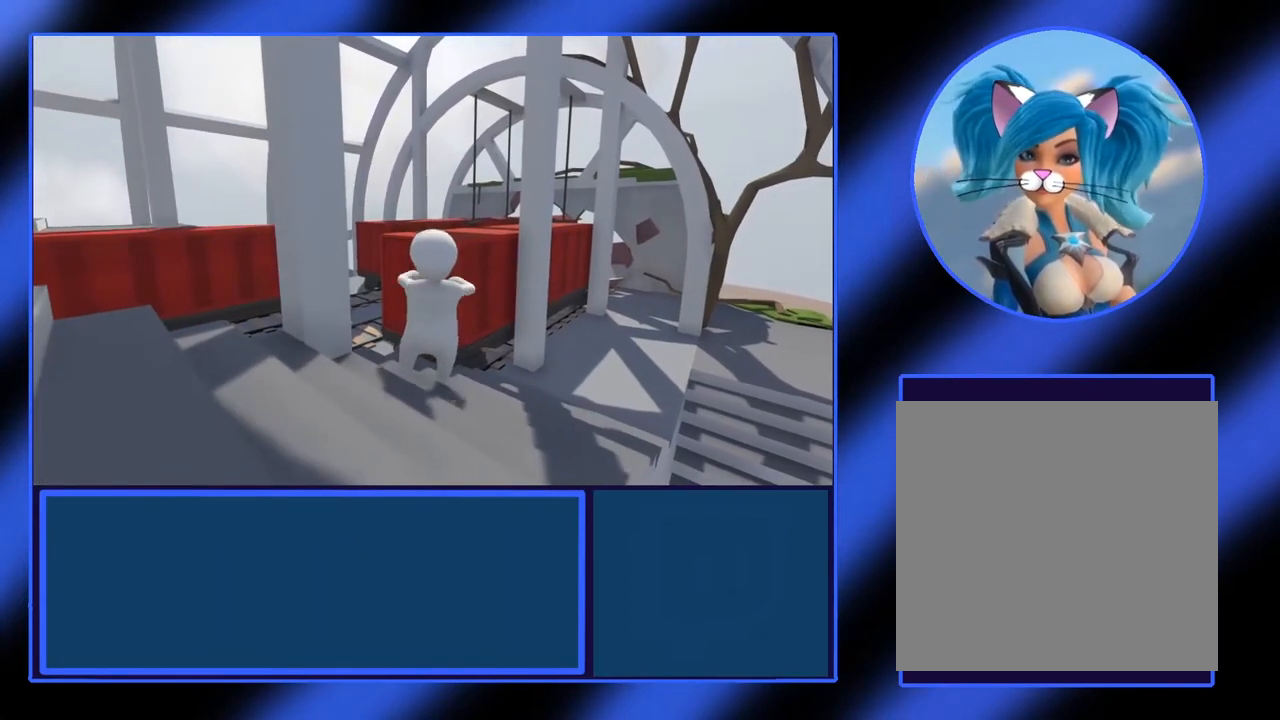
{"buttons": ["L2", "R2"], "left_stick": "center", "events": []}
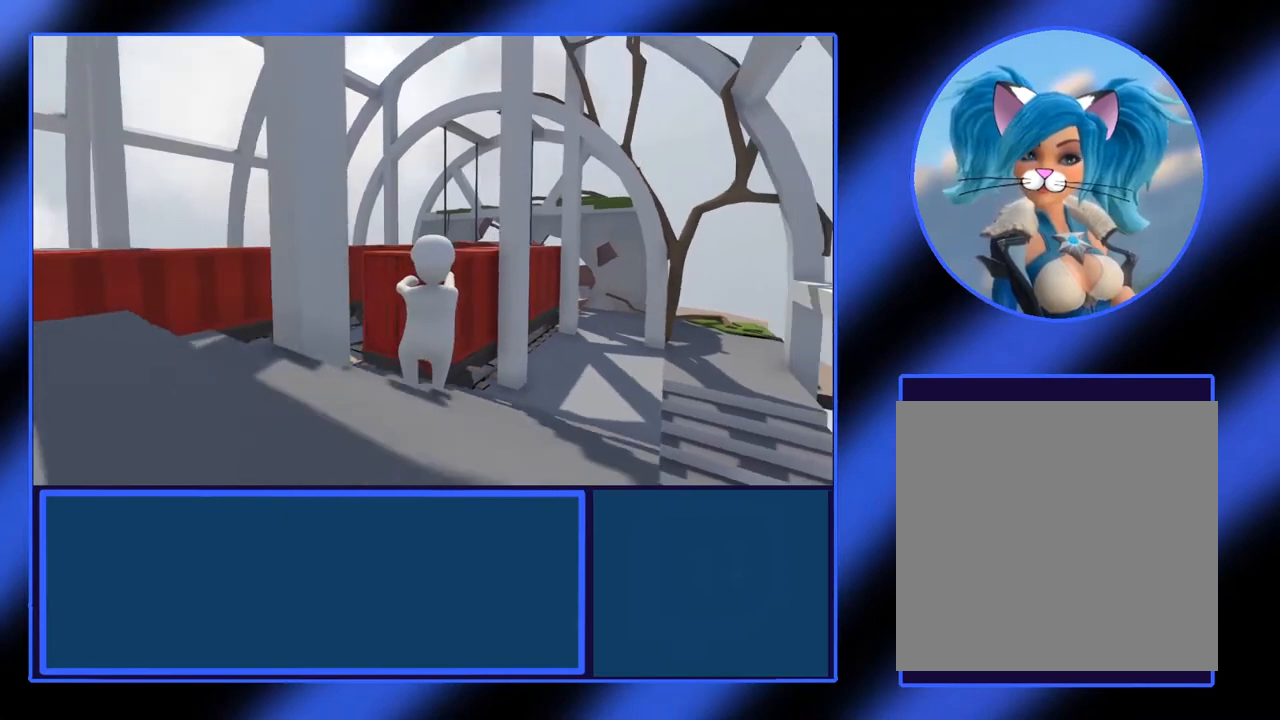
{"buttons": ["L2", "R2"], "left_stick": "center", "events": []}